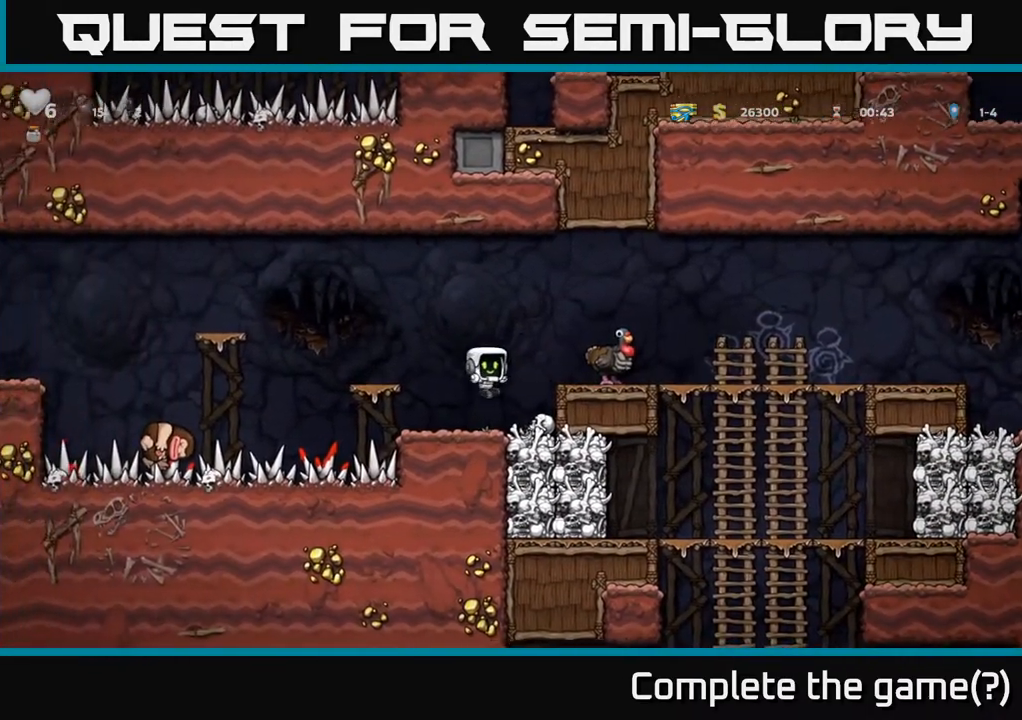
Gameplay with a controller (Xbox layout); each line is a JSON object with the inputs held at the frame after it. "events" lists button and stick changes between this image and that frame as [ms after this image, input, new state], when the widget could be followed in between.
{"buttons": ["A", "DPAD_RIGHT"], "left_stick": "center", "right_stick": "center", "events": [[133, "DPAD_DOWN", "down"], [133, "DPAD_RIGHT", "up"], [250, "X", "down"], [333, "X", "up"], [367, "A", "down"], [367, "DPAD_DOWN", "up"], [417, "DPAD_RIGHT", "down"]]}
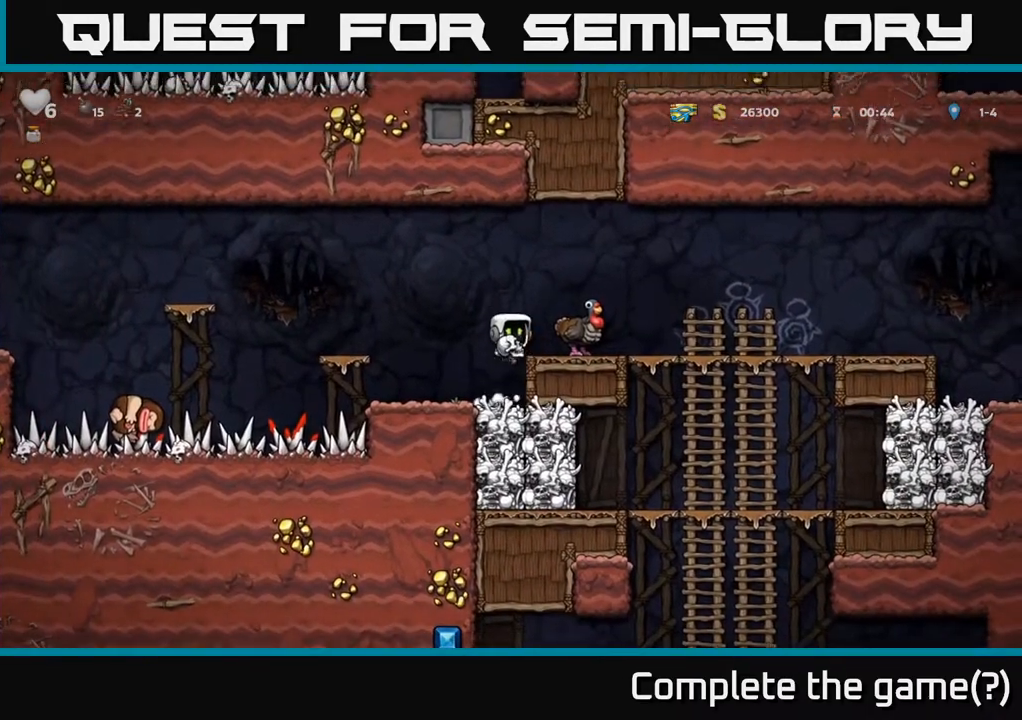
{"buttons": ["A", "DPAD_DOWN"], "left_stick": "center", "right_stick": "center", "events": [[33, "A", "up"], [433, "DPAD_DOWN", "down"], [467, "DPAD_RIGHT", "up"], [500, "A", "down"]]}
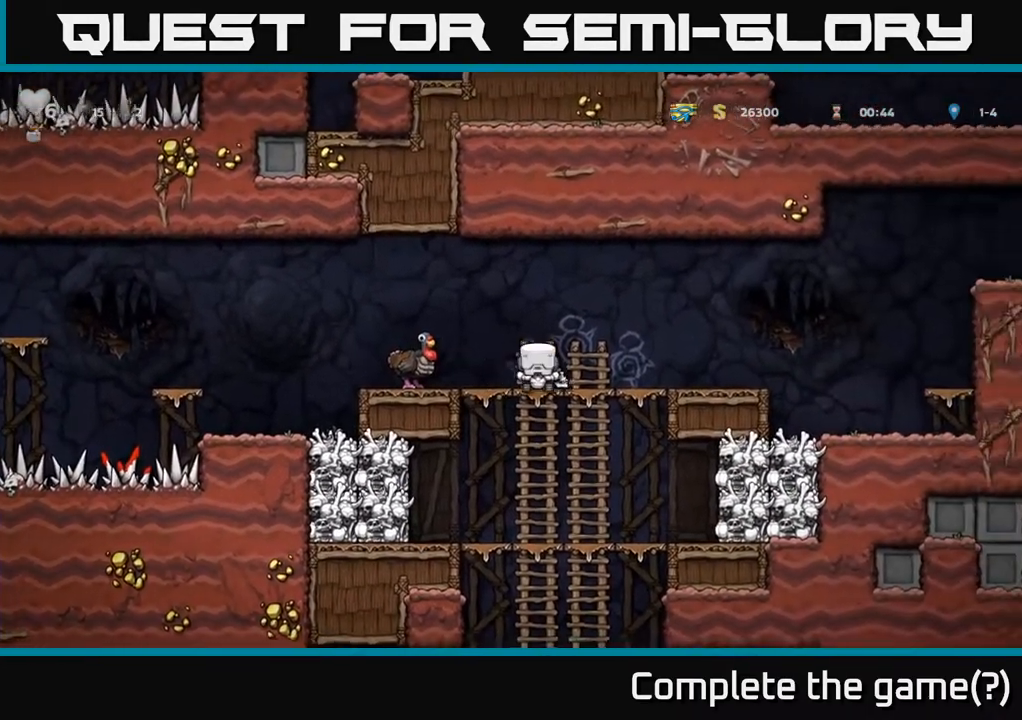
{"buttons": ["A", "DPAD_DOWN"], "left_stick": "center", "right_stick": "center", "events": [[117, "A", "up"], [117, "DPAD_DOWN", "up"], [317, "DPAD_UP", "down"], [350, "DPAD_UP", "up"], [383, "DPAD_DOWN", "down"], [450, "A", "down"]]}
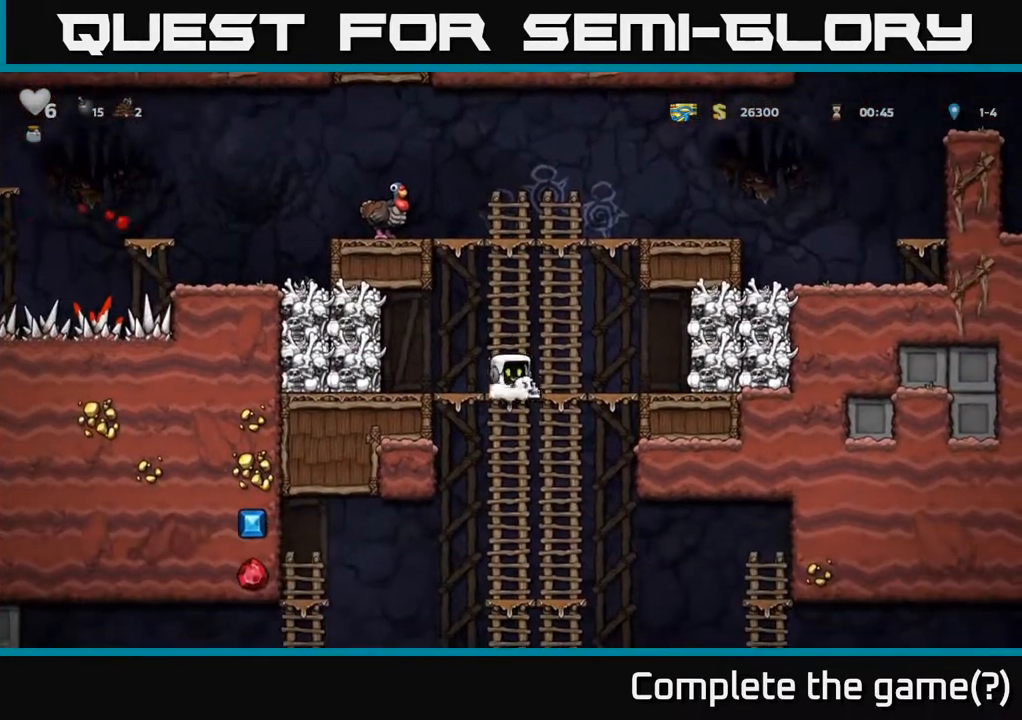
{"buttons": ["DPAD_DOWN"], "left_stick": "center", "right_stick": "center", "events": [[67, "A", "up"], [183, "DPAD_DOWN", "up"], [300, "DPAD_UP", "down"], [350, "DPAD_UP", "up"], [383, "DPAD_DOWN", "down"]]}
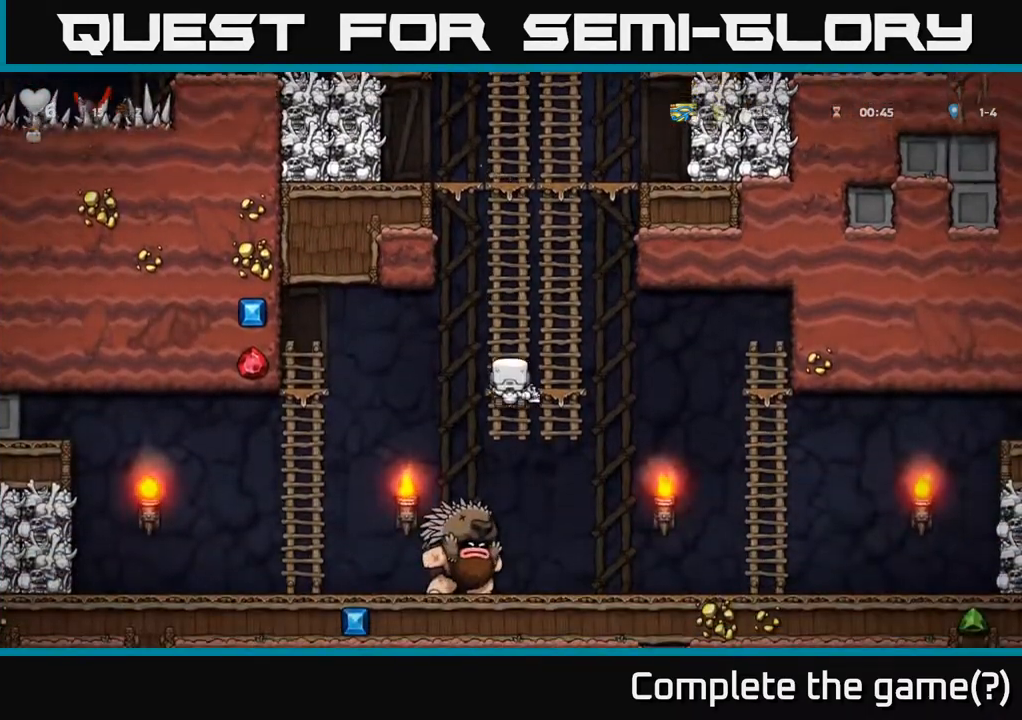
{"buttons": [], "left_stick": "center", "right_stick": "center", "events": [[67, "DPAD_DOWN", "up"], [200, "DPAD_UP", "down"], [383, "DPAD_UP", "up"]]}
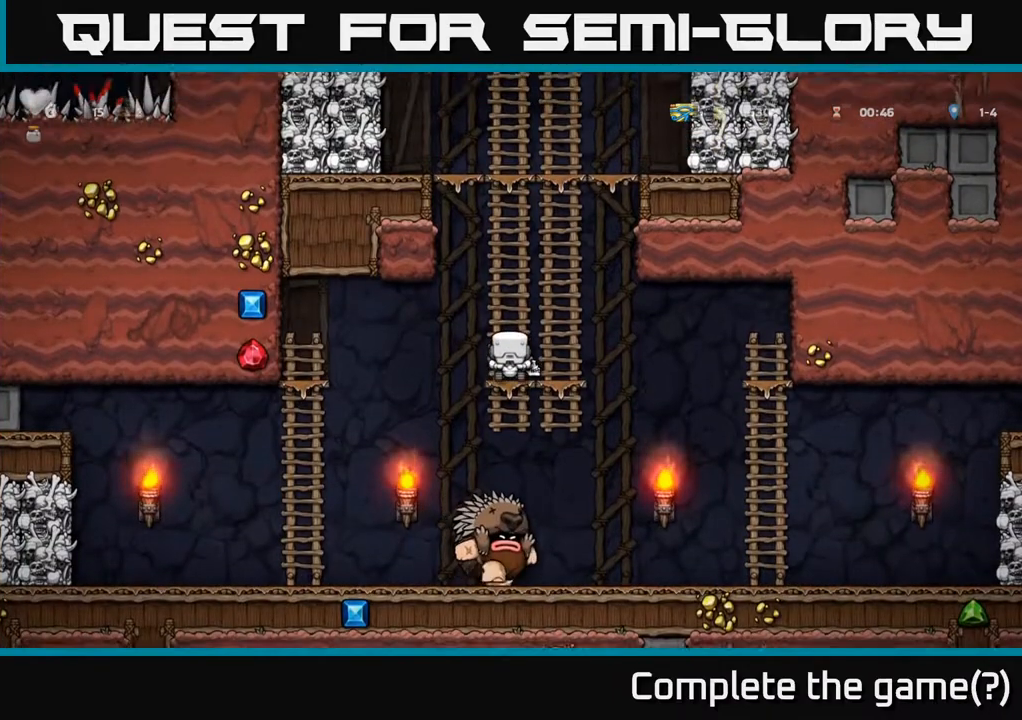
{"buttons": ["A"], "left_stick": "center", "right_stick": "center", "events": [[433, "A", "down"]]}
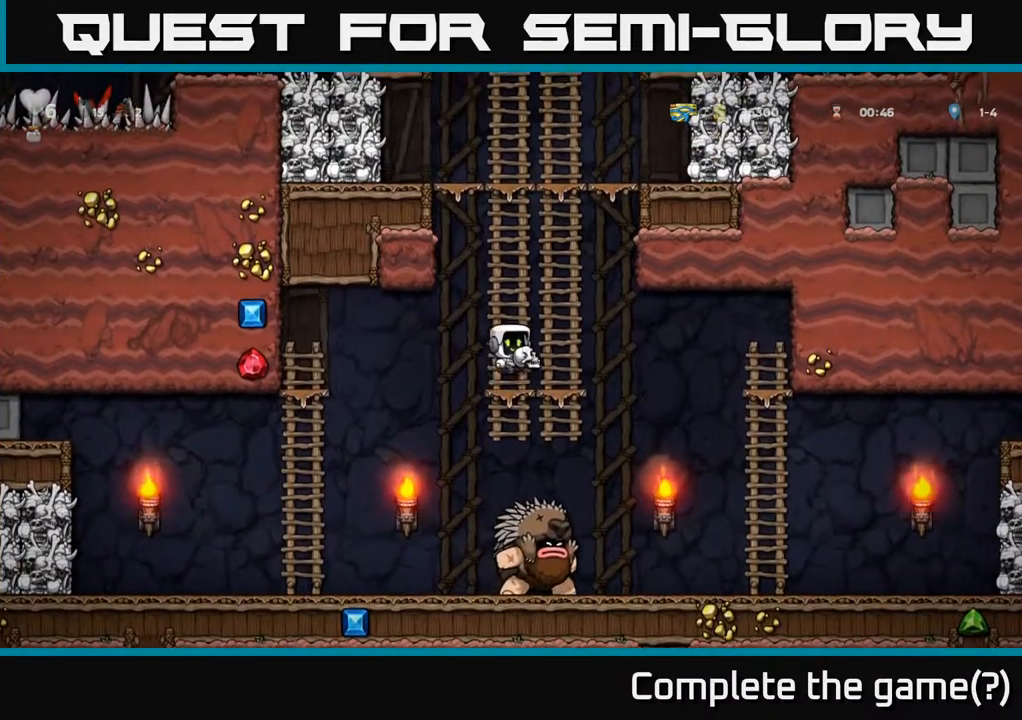
{"buttons": ["DPAD_LEFT"], "left_stick": "center", "right_stick": "center", "events": [[17, "DPAD_LEFT", "down"], [33, "A", "up"], [350, "DPAD_LEFT", "up"], [483, "DPAD_LEFT", "down"]]}
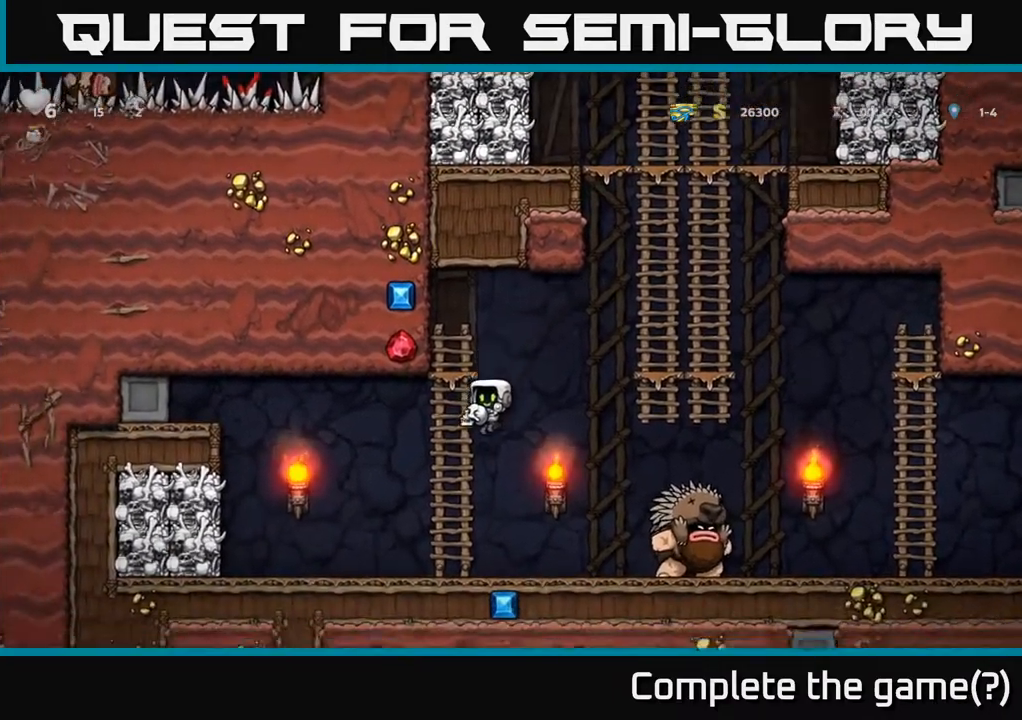
{"buttons": ["A", "DPAD_UP"], "left_stick": "center", "right_stick": "center", "events": [[100, "DPAD_LEFT", "up"], [117, "DPAD_RIGHT", "down"], [200, "X", "down"], [233, "DPAD_RIGHT", "up"], [283, "X", "up"], [367, "A", "down"], [433, "DPAD_UP", "down"]]}
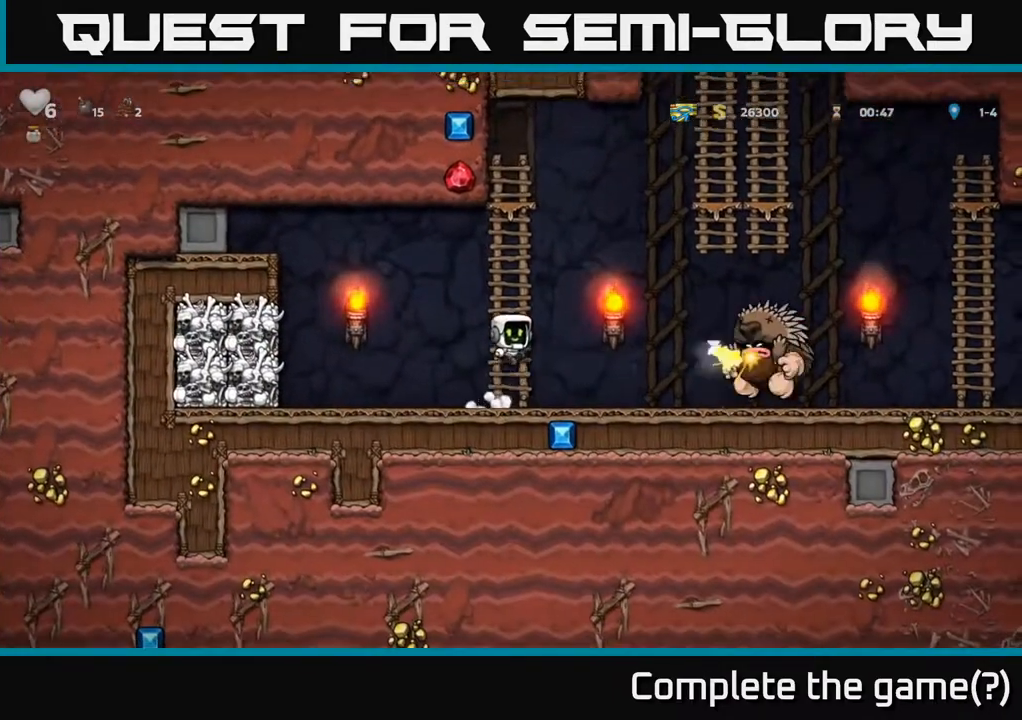
{"buttons": ["DPAD_UP"], "left_stick": "center", "right_stick": "center", "events": [[83, "A", "up"]]}
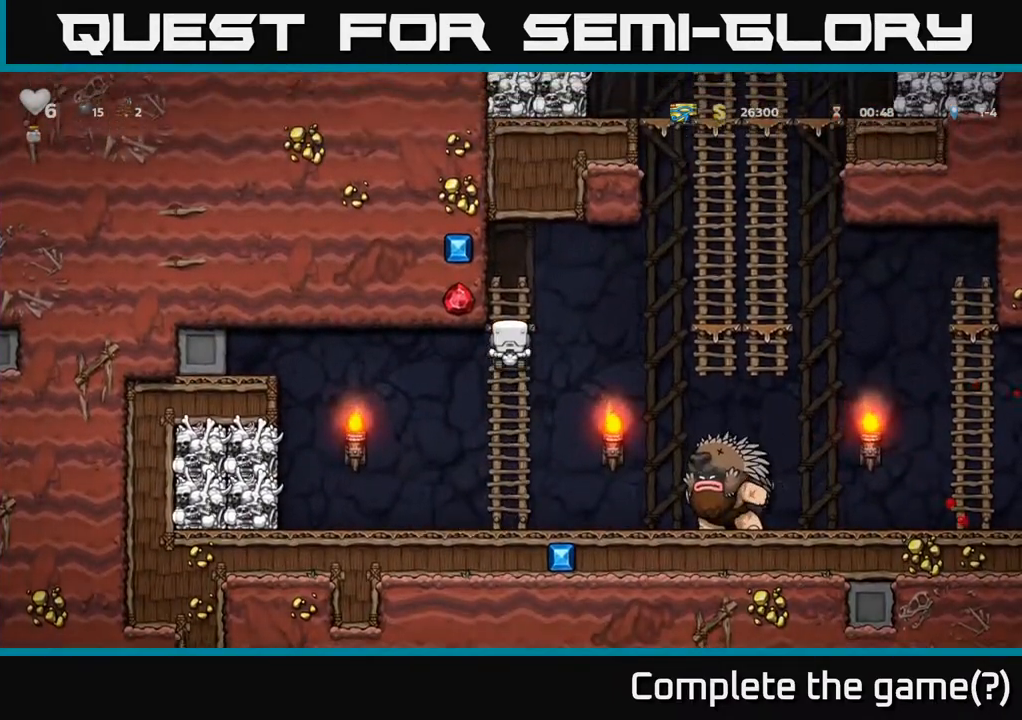
{"buttons": ["DPAD_UP"], "left_stick": "center", "right_stick": "center", "events": [[33, "DPAD_UP", "up"], [400, "DPAD_UP", "down"]]}
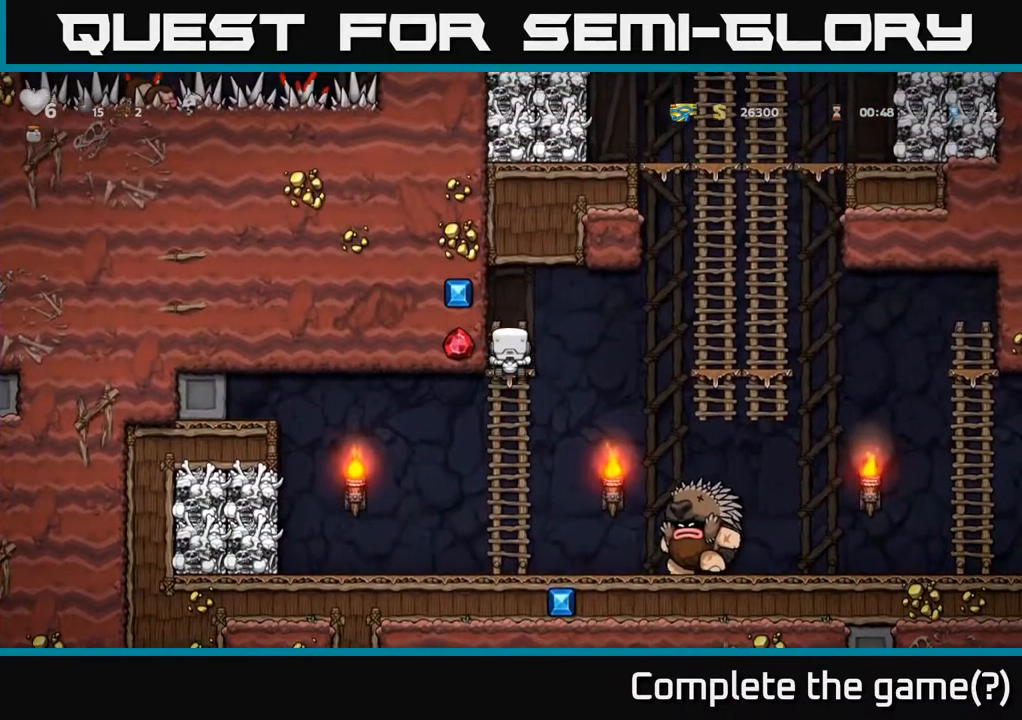
{"buttons": ["DPAD_DOWN"], "left_stick": "center", "right_stick": "center", "events": [[33, "DPAD_UP", "up"], [433, "DPAD_DOWN", "down"]]}
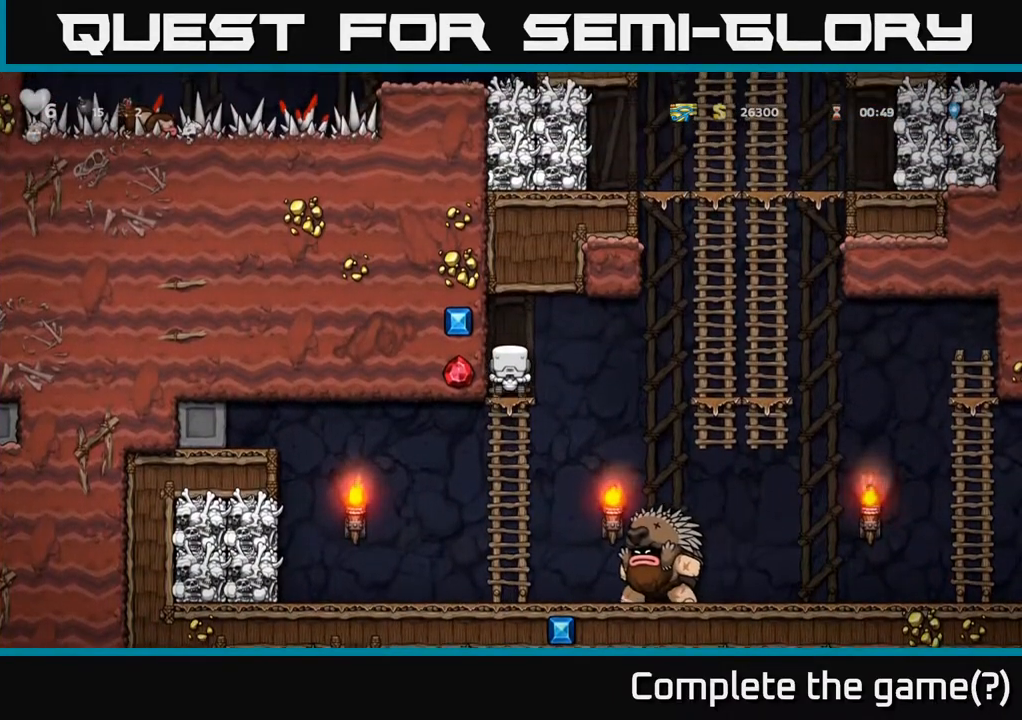
{"buttons": [], "left_stick": "center", "right_stick": "center", "events": [[217, "DPAD_DOWN", "up"], [400, "DPAD_UP", "down"], [500, "DPAD_UP", "up"]]}
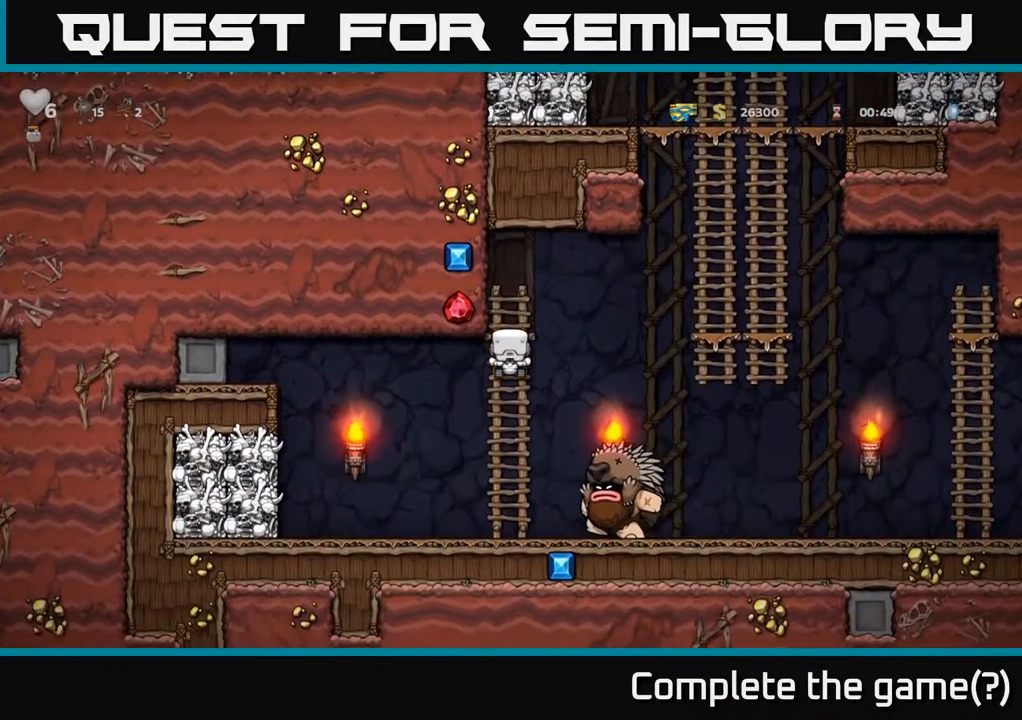
{"buttons": ["DPAD_UP"], "left_stick": "center", "right_stick": "center", "events": [[233, "DPAD_DOWN", "down"], [317, "DPAD_DOWN", "up"], [450, "DPAD_UP", "down"]]}
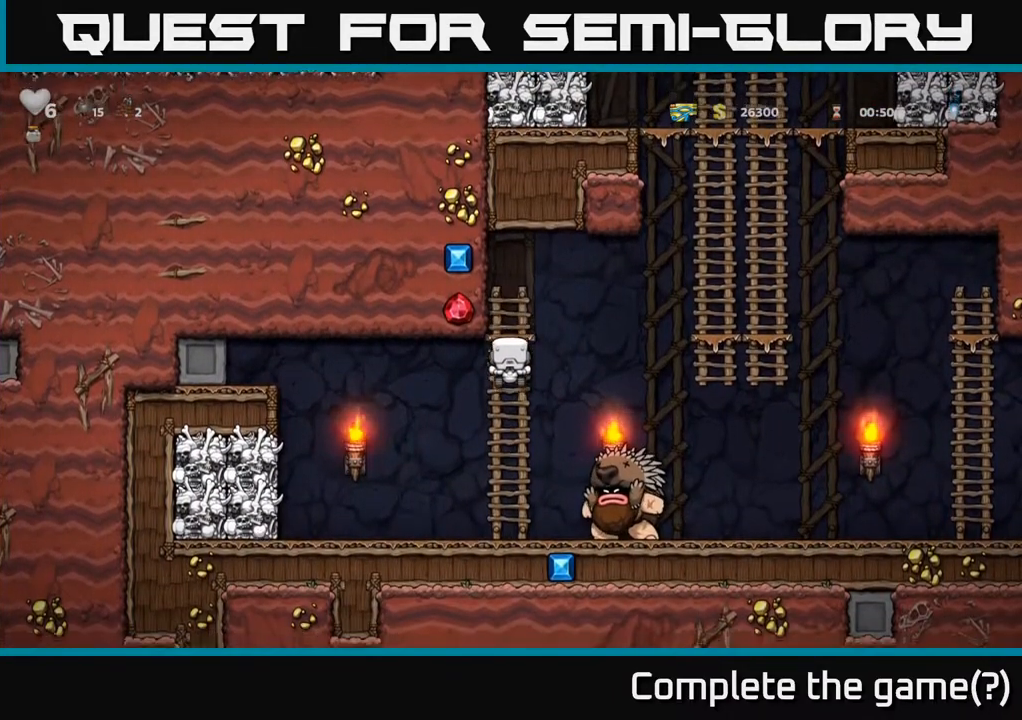
{"buttons": [], "left_stick": "center", "right_stick": "center", "events": [[133, "DPAD_UP", "up"]]}
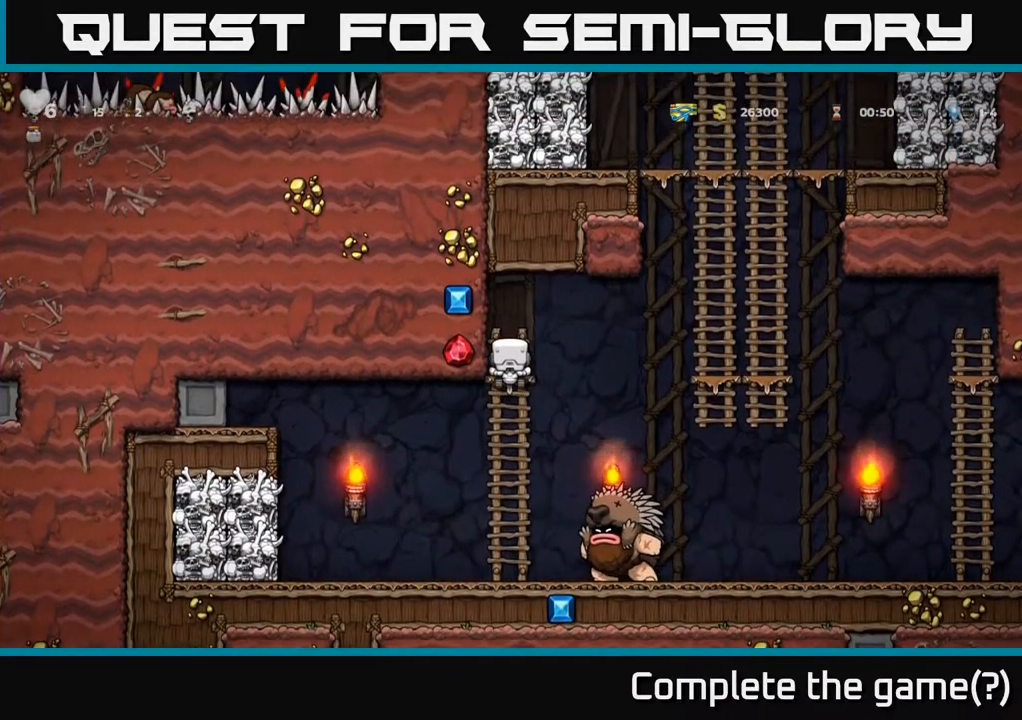
{"buttons": ["A", "DPAD_RIGHT"], "left_stick": "center", "right_stick": "center", "events": [[233, "DPAD_DOWN", "down"], [350, "DPAD_DOWN", "up"], [367, "DPAD_RIGHT", "down"], [417, "A", "down"]]}
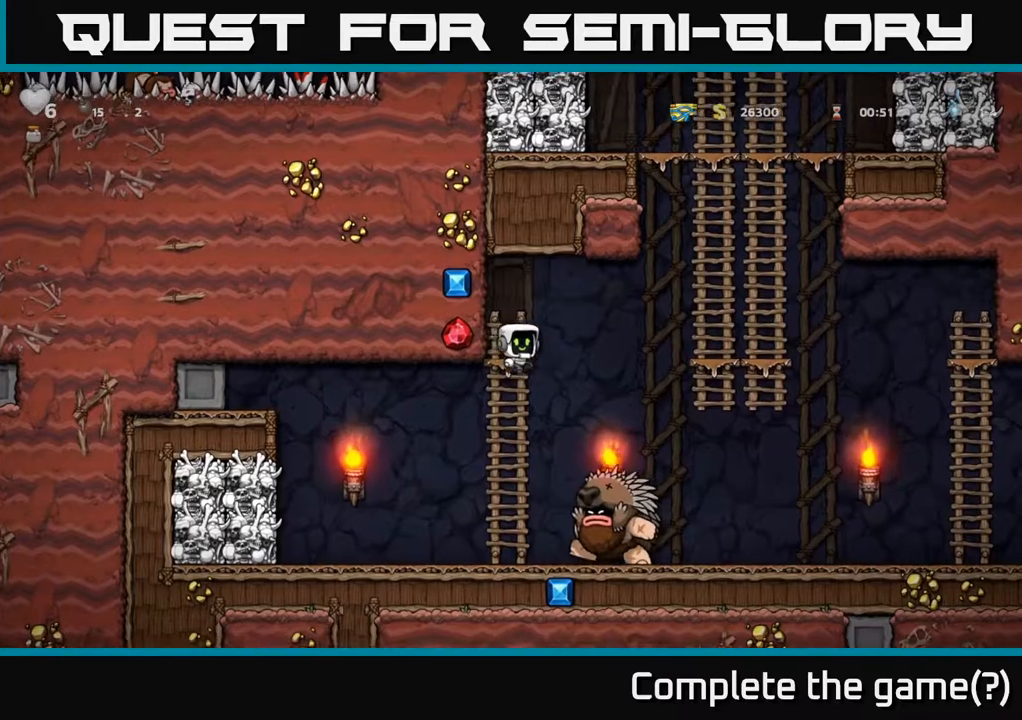
{"buttons": ["A", "DPAD_UP"], "left_stick": "center", "right_stick": "center", "events": [[317, "A", "up"], [367, "DPAD_UP", "down"], [400, "DPAD_RIGHT", "up"], [483, "A", "down"]]}
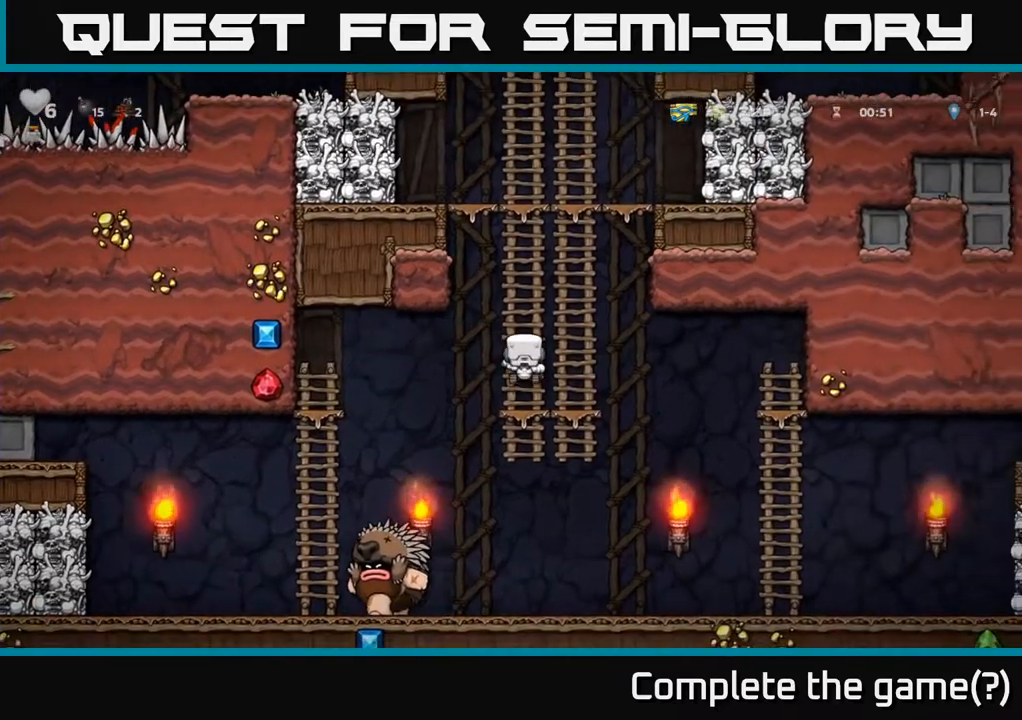
{"buttons": ["DPAD_UP"], "left_stick": "center", "right_stick": "center", "events": [[167, "A", "up"], [300, "A", "down"], [467, "A", "up"]]}
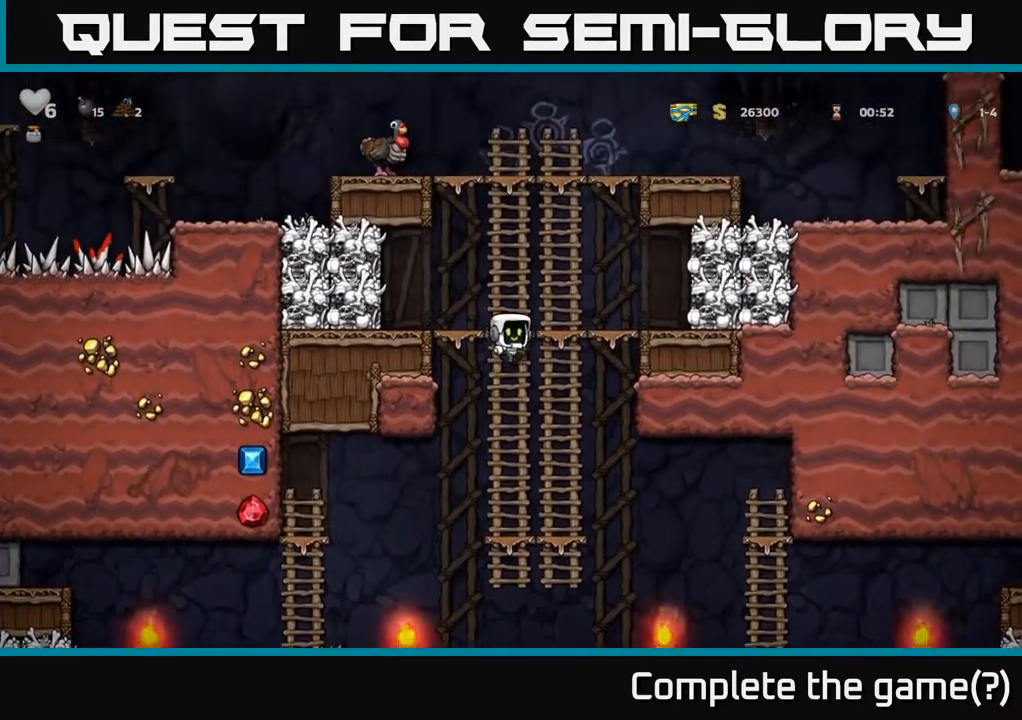
{"buttons": [], "left_stick": "center", "right_stick": "center", "events": [[250, "DPAD_LEFT", "down"], [283, "DPAD_UP", "up"], [333, "A", "down"], [400, "A", "up"], [450, "DPAD_LEFT", "up"]]}
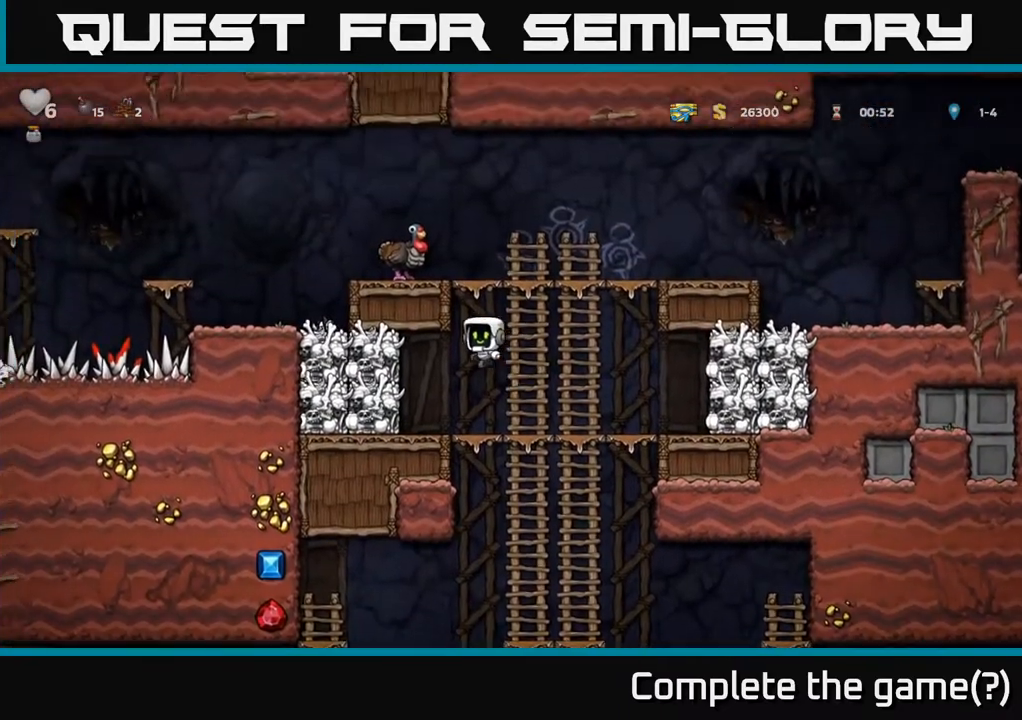
{"buttons": ["A", "DPAD_LEFT"], "left_stick": "center", "right_stick": "center", "events": [[383, "A", "down"], [400, "X", "down"], [417, "DPAD_LEFT", "down"], [483, "X", "up"]]}
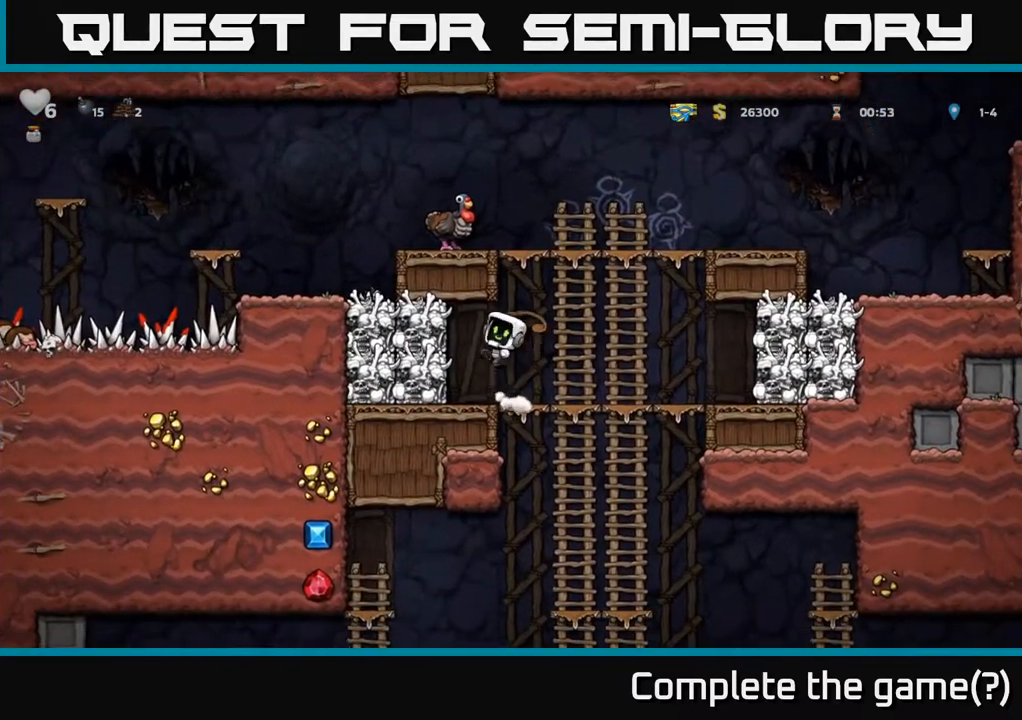
{"buttons": ["DPAD_LEFT"], "left_stick": "center", "right_stick": "center", "events": [[33, "A", "up"], [33, "DPAD_LEFT", "up"], [50, "DPAD_DOWN", "down"], [50, "DPAD_RIGHT", "down"], [67, "DPAD_DOWN", "up"], [300, "DPAD_RIGHT", "up"], [483, "DPAD_LEFT", "down"]]}
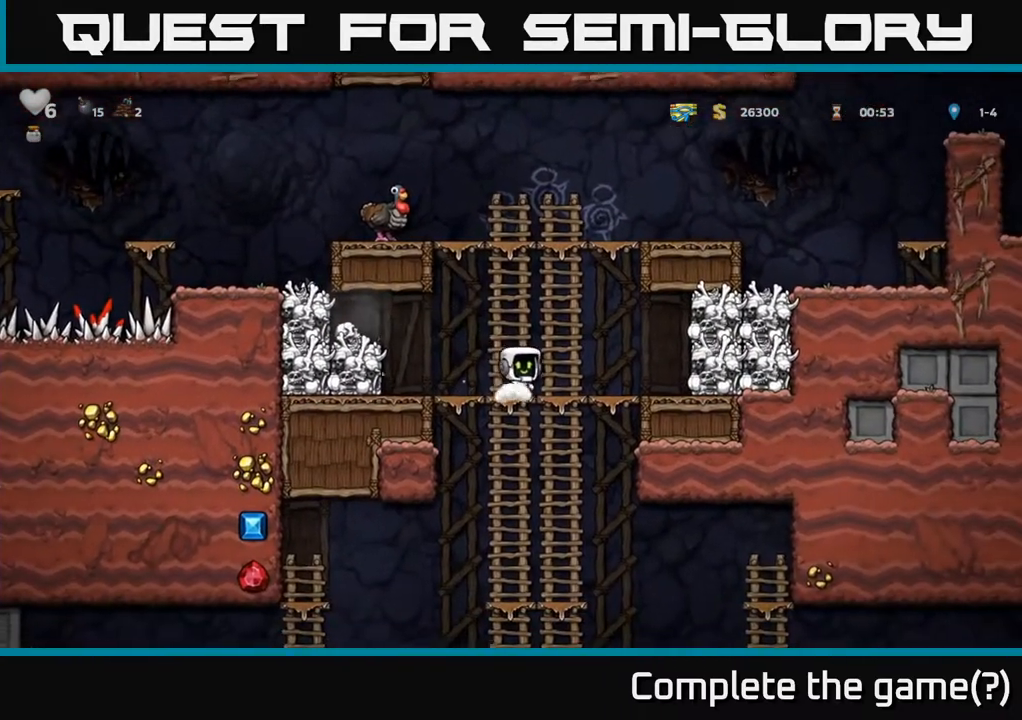
{"buttons": ["DPAD_DOWN"], "left_stick": "center", "right_stick": "center", "events": [[100, "A", "down"], [217, "A", "up"], [367, "DPAD_DOWN", "down"], [367, "DPAD_LEFT", "up"]]}
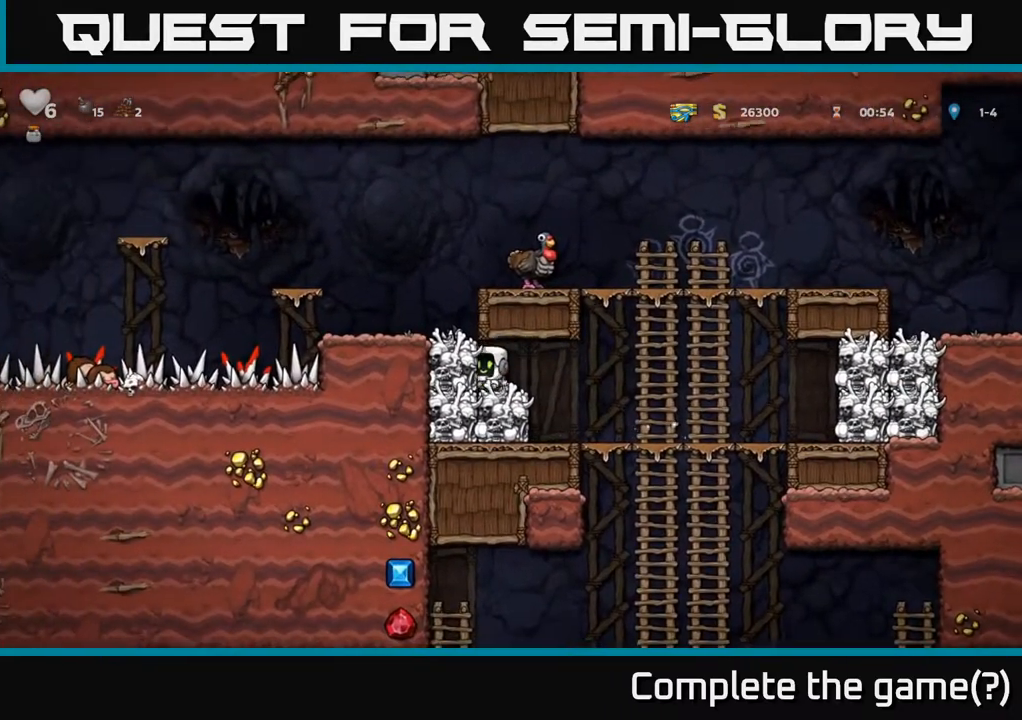
{"buttons": ["DPAD_RIGHT"], "left_stick": "center", "right_stick": "center", "events": [[50, "X", "down"], [133, "DPAD_RIGHT", "down"], [150, "DPAD_DOWN", "up"], [167, "X", "up"]]}
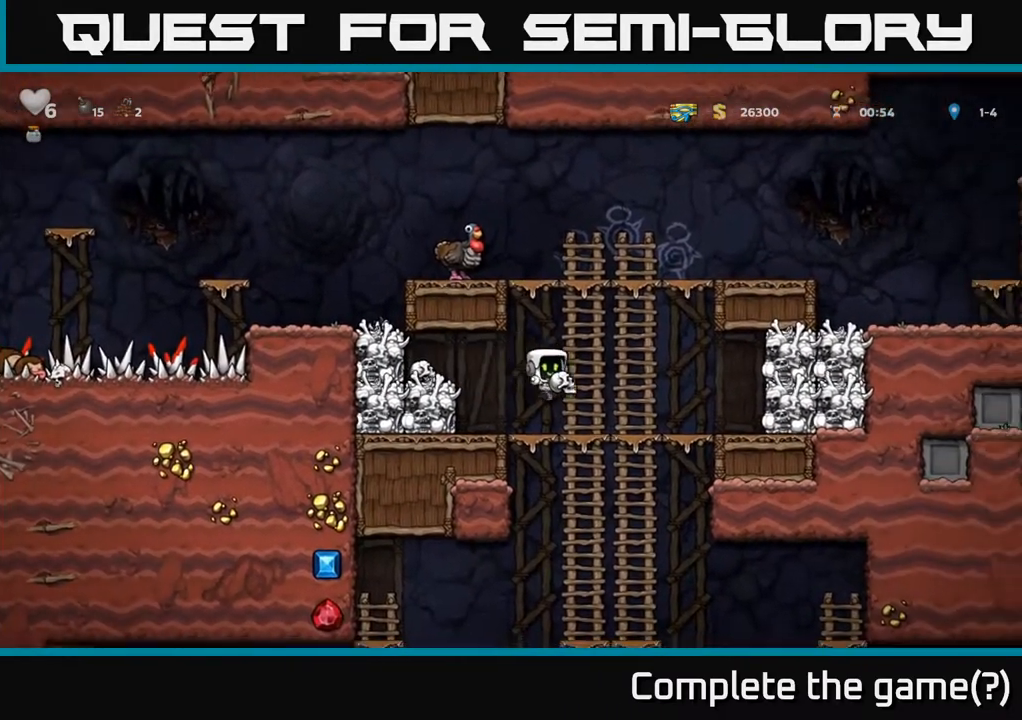
{"buttons": [], "left_stick": "center", "right_stick": "center", "events": [[17, "DPAD_UP", "down"], [33, "DPAD_RIGHT", "up"], [83, "DPAD_UP", "up"], [100, "DPAD_DOWN", "down"], [100, "DPAD_RIGHT", "down"], [117, "DPAD_RIGHT", "up"], [167, "A", "down"], [283, "A", "up"], [400, "DPAD_DOWN", "up"]]}
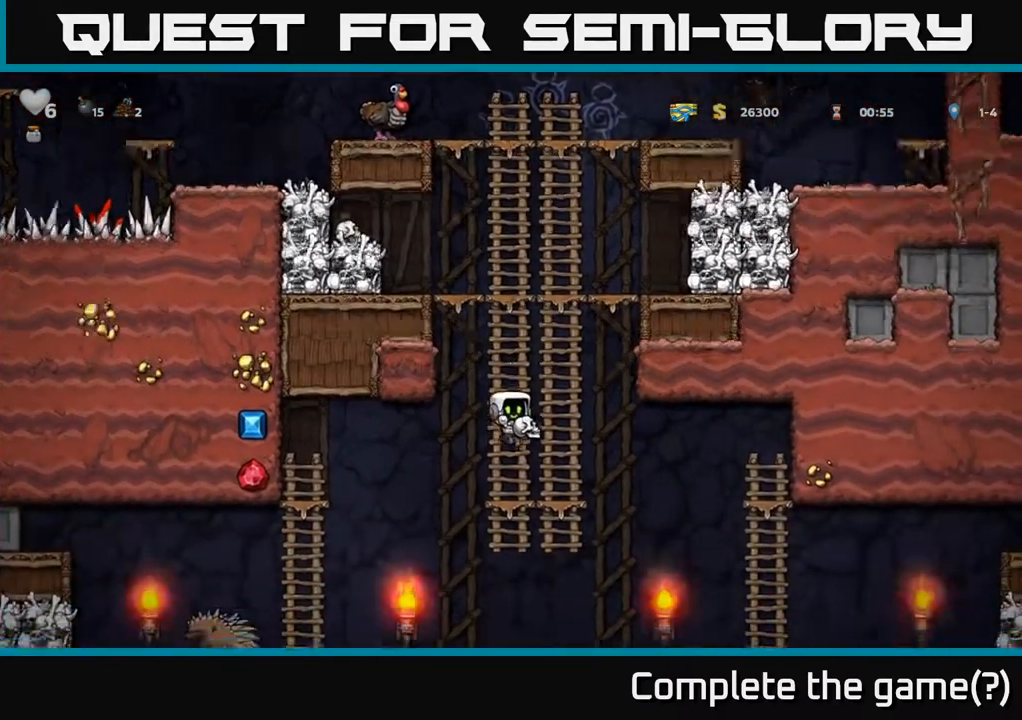
{"buttons": ["DPAD_DOWN"], "left_stick": "center", "right_stick": "center", "events": [[17, "DPAD_UP", "down"], [150, "DPAD_UP", "up"], [200, "DPAD_UP", "down"], [250, "DPAD_UP", "up"], [367, "DPAD_DOWN", "down"]]}
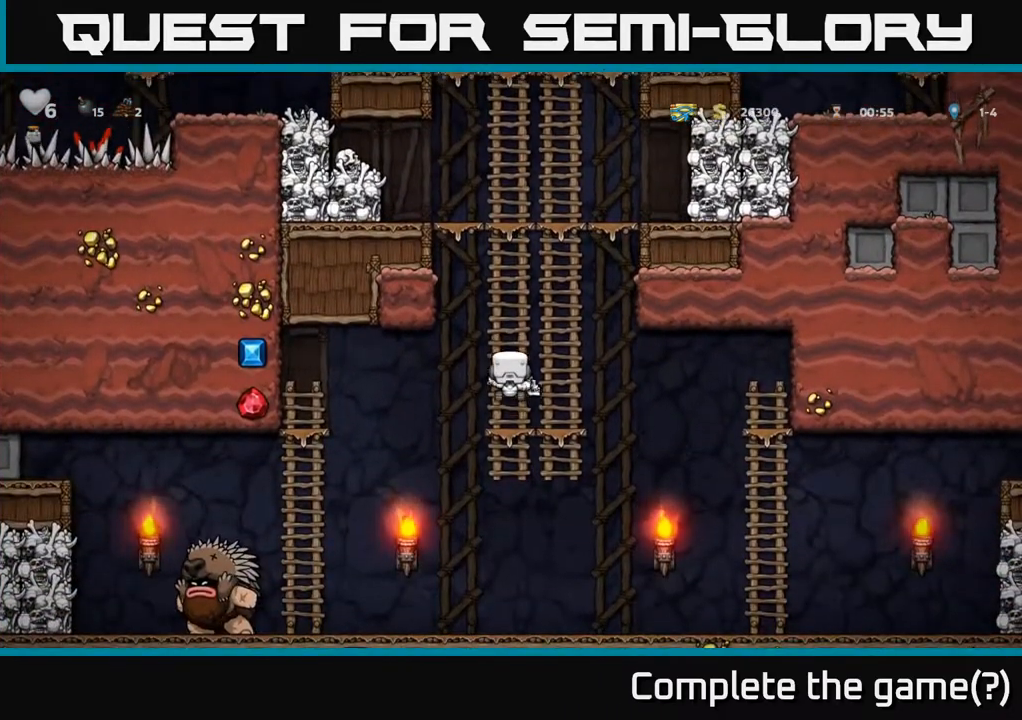
{"buttons": ["DPAD_LEFT"], "left_stick": "center", "right_stick": "center", "events": [[150, "A", "down"], [283, "A", "up"], [317, "DPAD_RIGHT", "down"], [417, "DPAD_DOWN", "up"], [417, "DPAD_RIGHT", "up"], [450, "DPAD_LEFT", "down"]]}
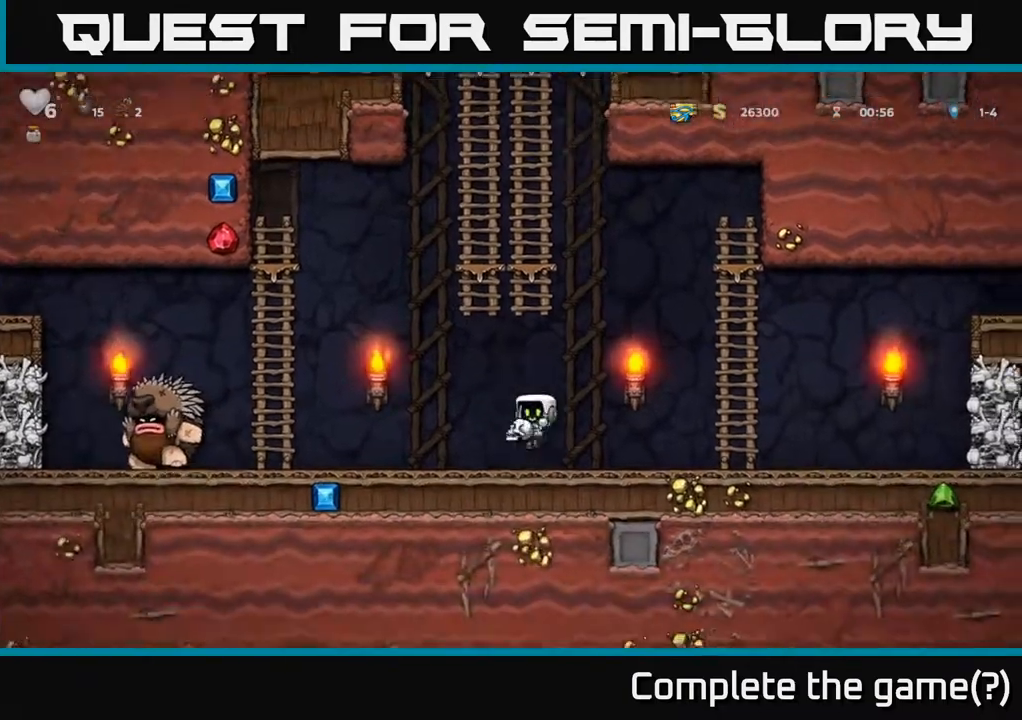
{"buttons": ["DPAD_RIGHT"], "left_stick": "center", "right_stick": "center", "events": [[167, "X", "down"], [267, "DPAD_LEFT", "up"], [267, "X", "up"], [300, "DPAD_RIGHT", "down"]]}
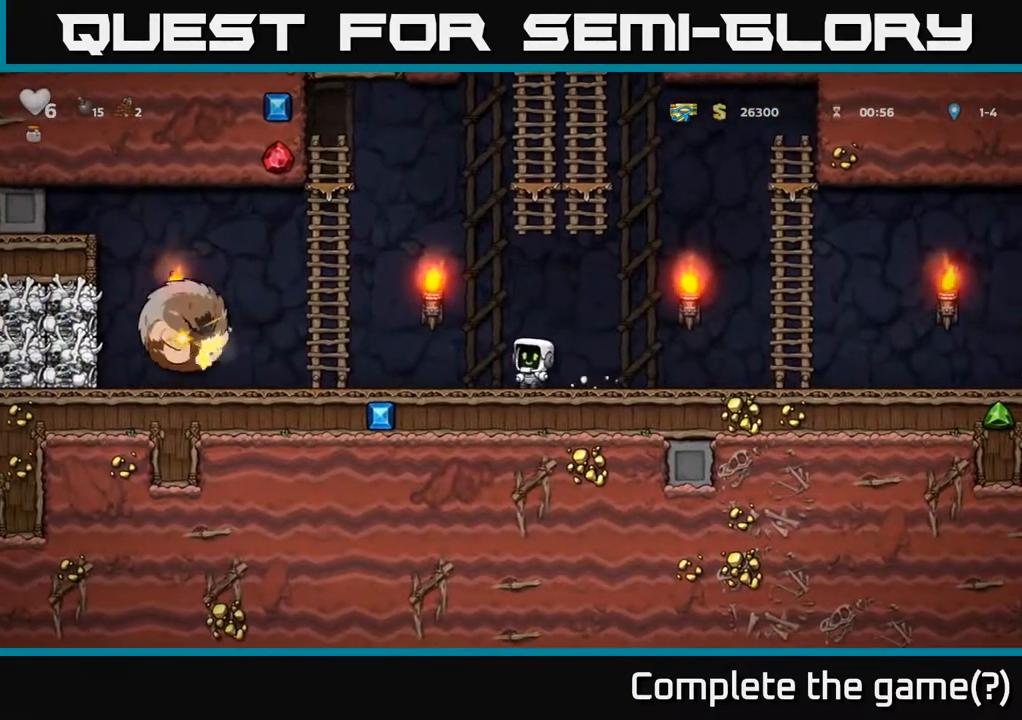
{"buttons": ["A", "DPAD_RIGHT"], "left_stick": "center", "right_stick": "center", "events": [[350, "A", "down"]]}
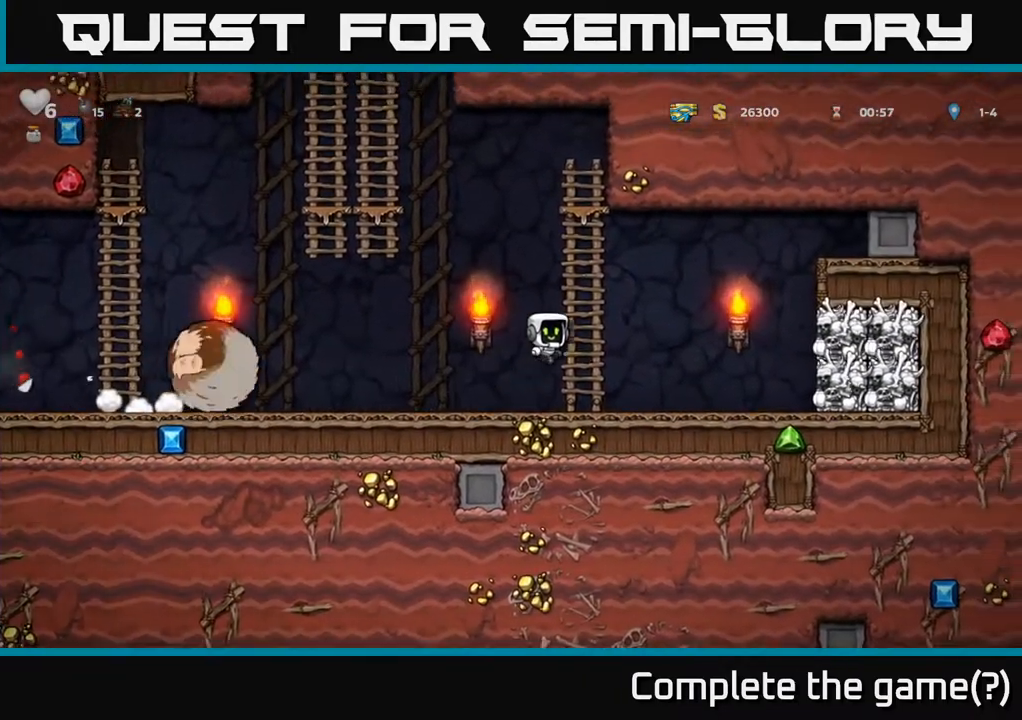
{"buttons": ["A", "DPAD_LEFT"], "left_stick": "center", "right_stick": "center", "events": [[33, "DPAD_RIGHT", "up"], [33, "DPAD_UP", "down"], [50, "A", "up"], [217, "DPAD_LEFT", "down"], [250, "A", "down"], [267, "DPAD_UP", "up"]]}
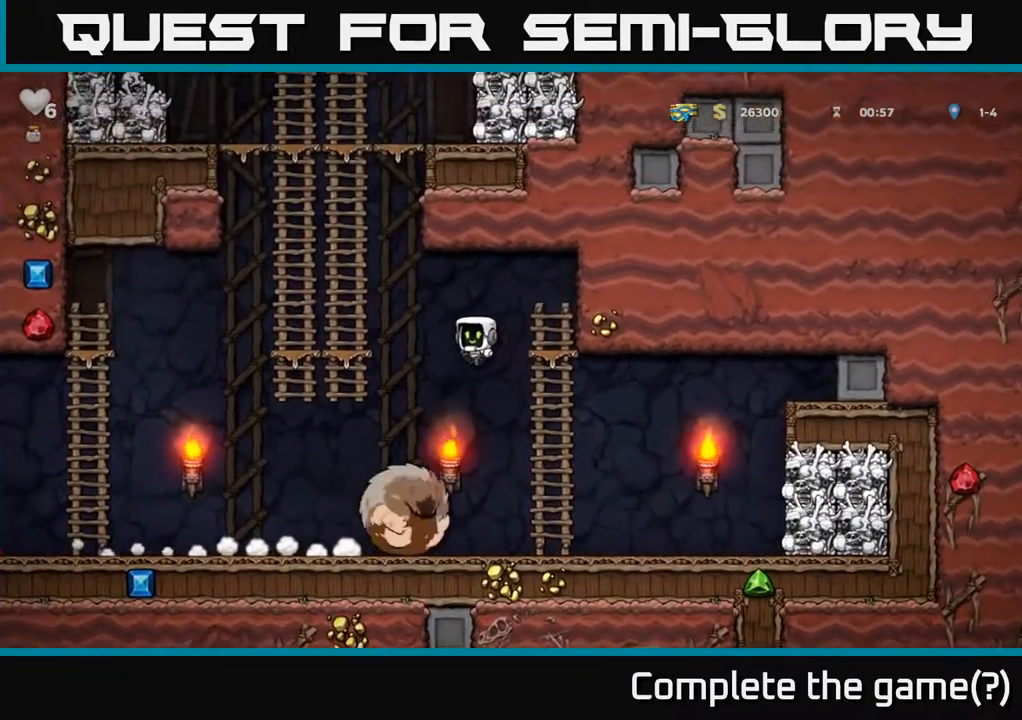
{"buttons": ["A", "DPAD_UP"], "left_stick": "center", "right_stick": "center", "events": [[117, "A", "up"], [167, "DPAD_UP", "down"], [200, "DPAD_LEFT", "up"], [450, "A", "down"]]}
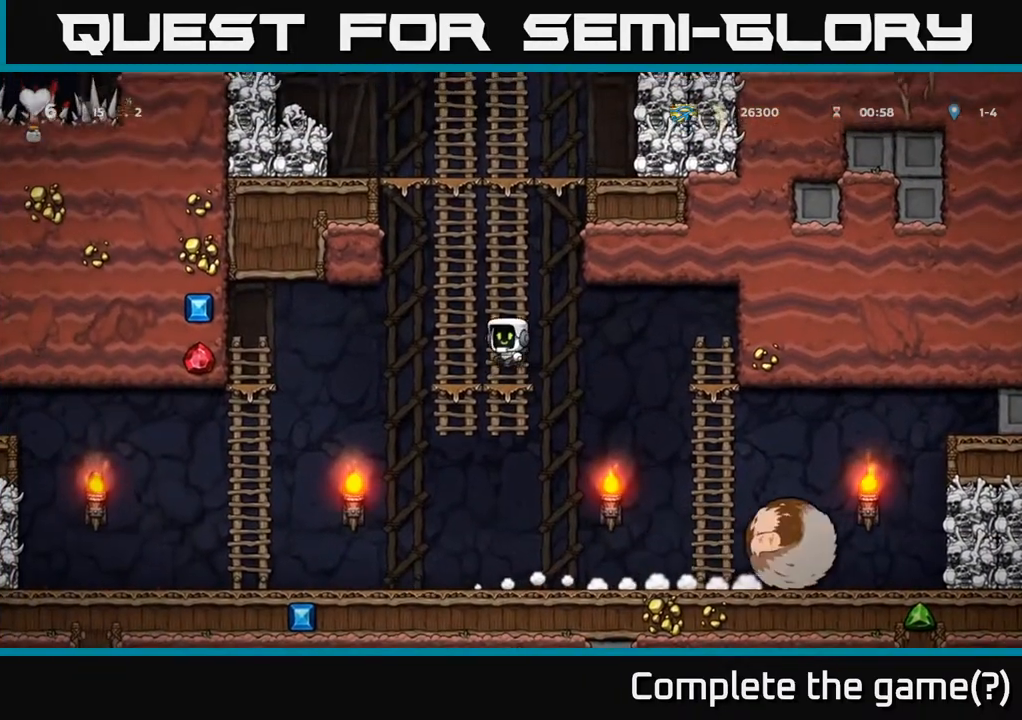
{"buttons": ["DPAD_UP"], "left_stick": "center", "right_stick": "center", "events": [[150, "A", "up"], [233, "A", "down"], [433, "A", "up"]]}